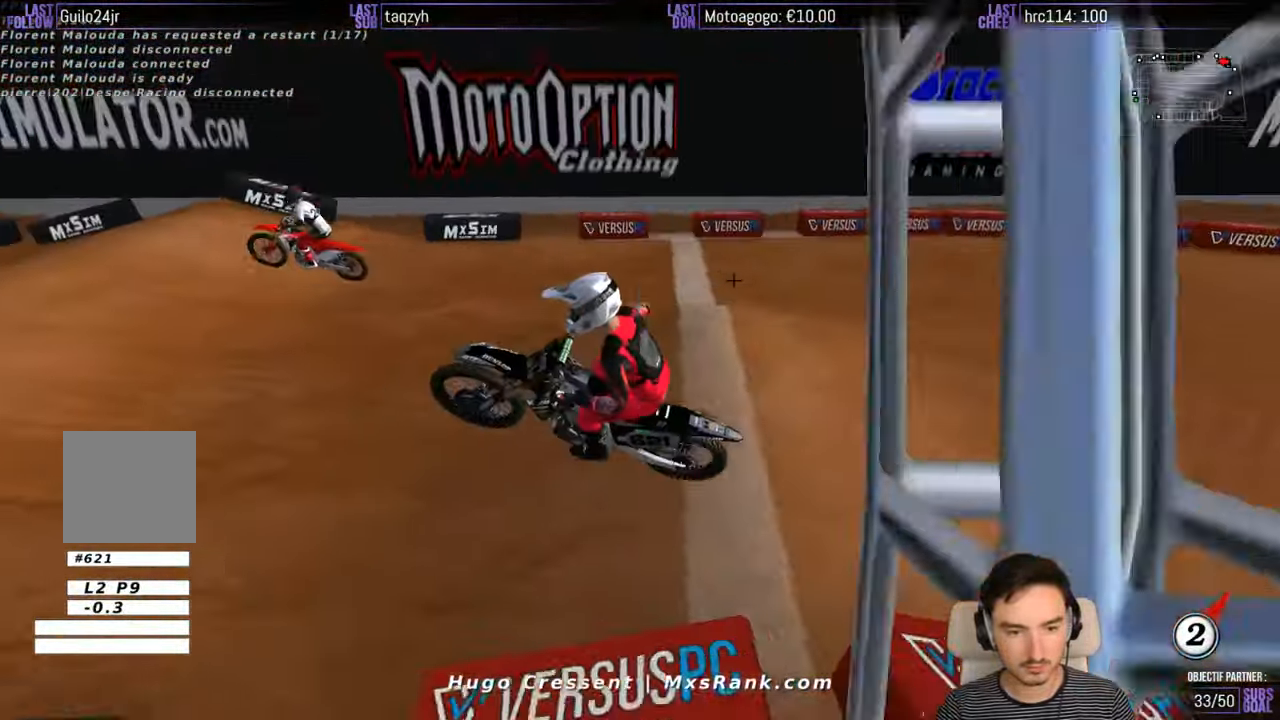
Gameplay with a controller (Xbox layout); each line is a JSON object with the inputs held at the frame after it. "events" lists button and stick changes between this image and that frame as [ms after this image, input, new state], when the widget could be followed in between. Not read: L1 L3 R3.
{"buttons": [], "left_stick": "left", "right_stick": "center", "events": [[316, "left_stick", "left"]]}
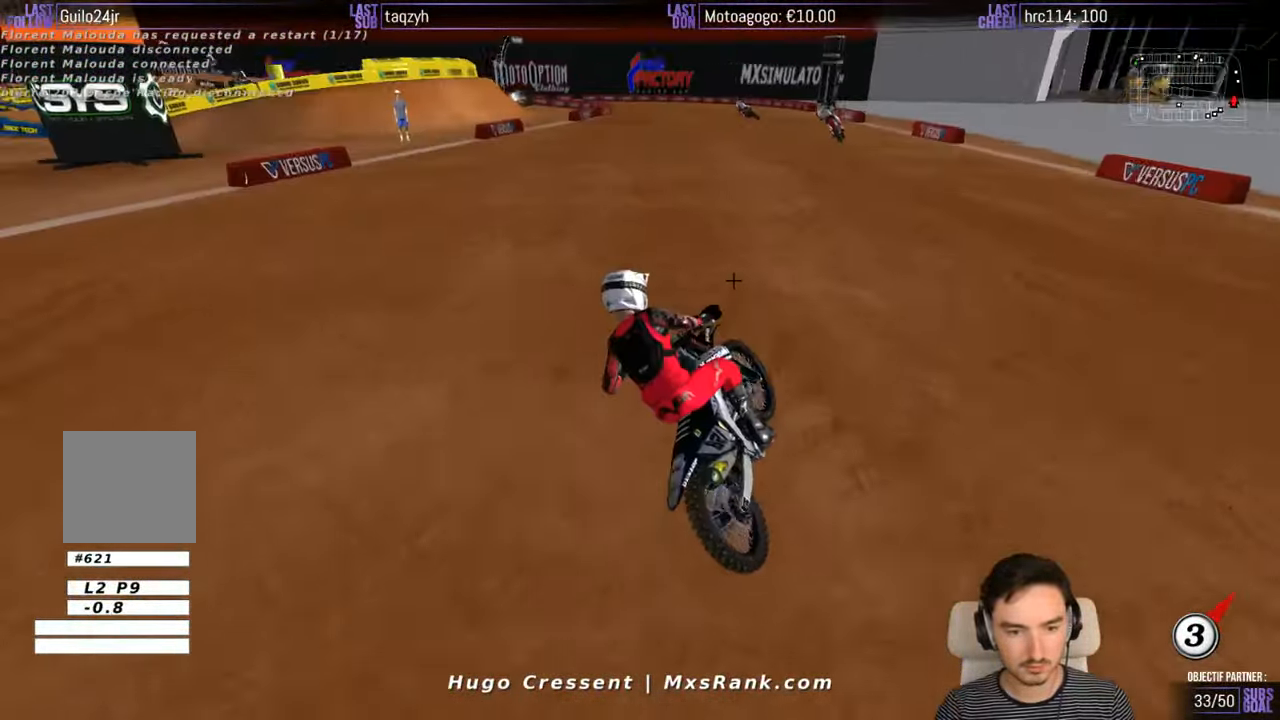
{"buttons": [], "left_stick": "center", "right_stick": "center", "events": [[383, "left_stick", "center"]]}
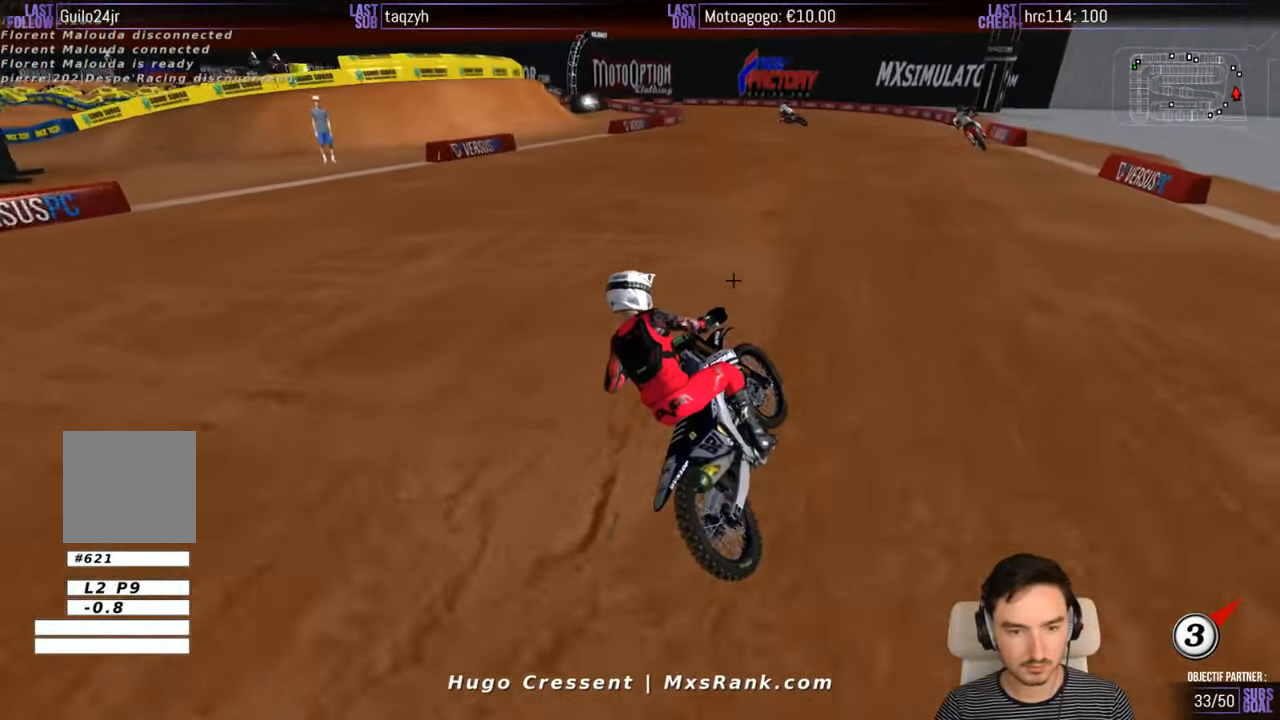
{"buttons": [], "left_stick": "center", "right_stick": "center", "events": []}
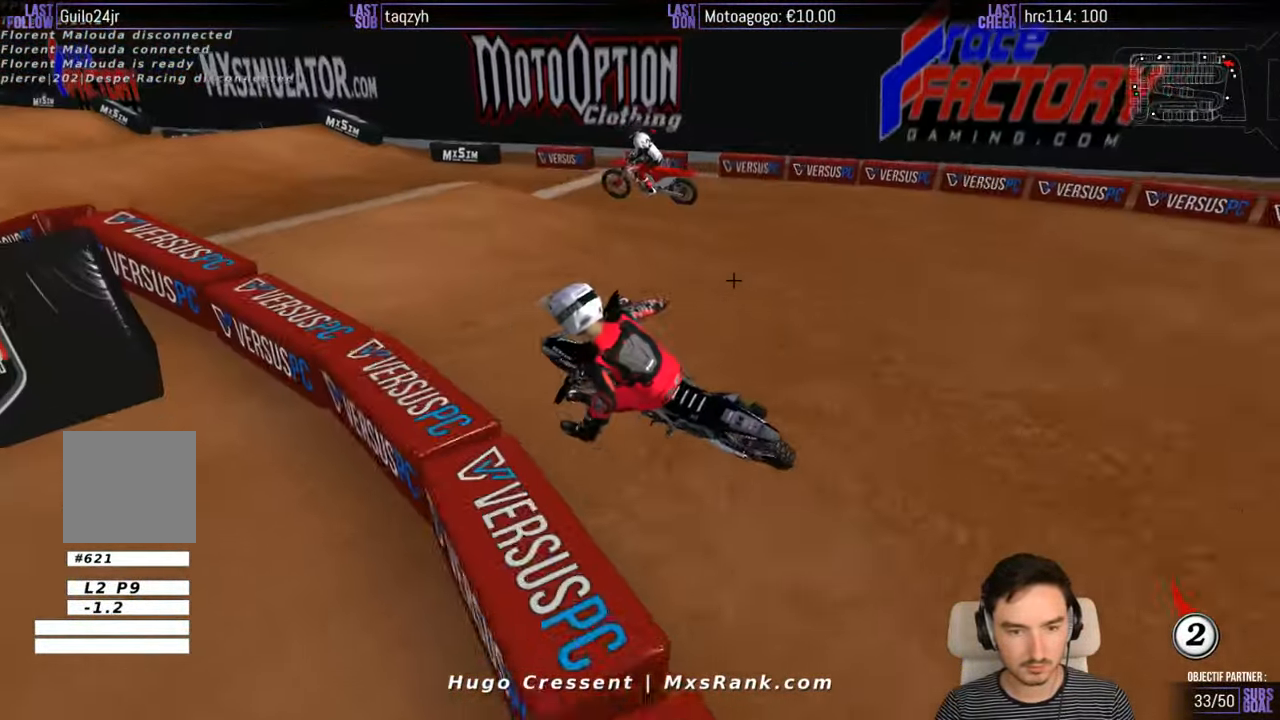
{"buttons": [], "left_stick": "center", "right_stick": "center", "events": [[216, "left_stick", "left"], [483, "left_stick", "center"]]}
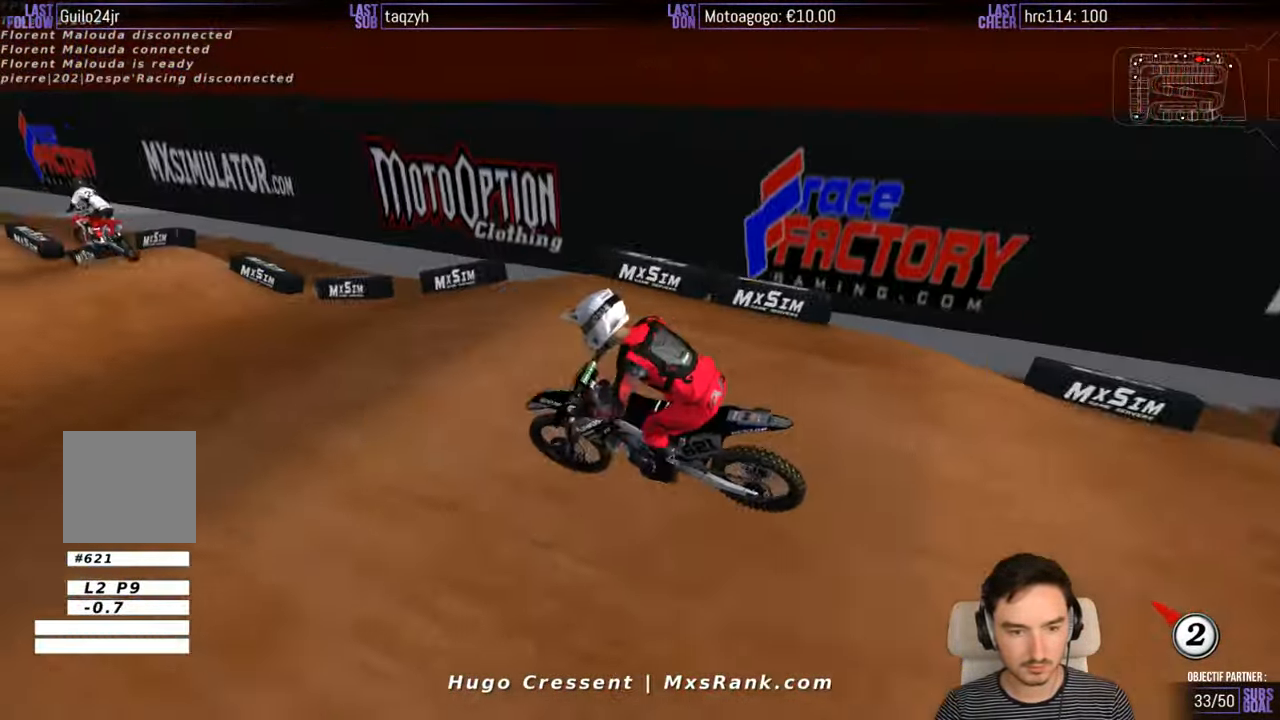
{"buttons": [], "left_stick": "center", "right_stick": "center", "events": []}
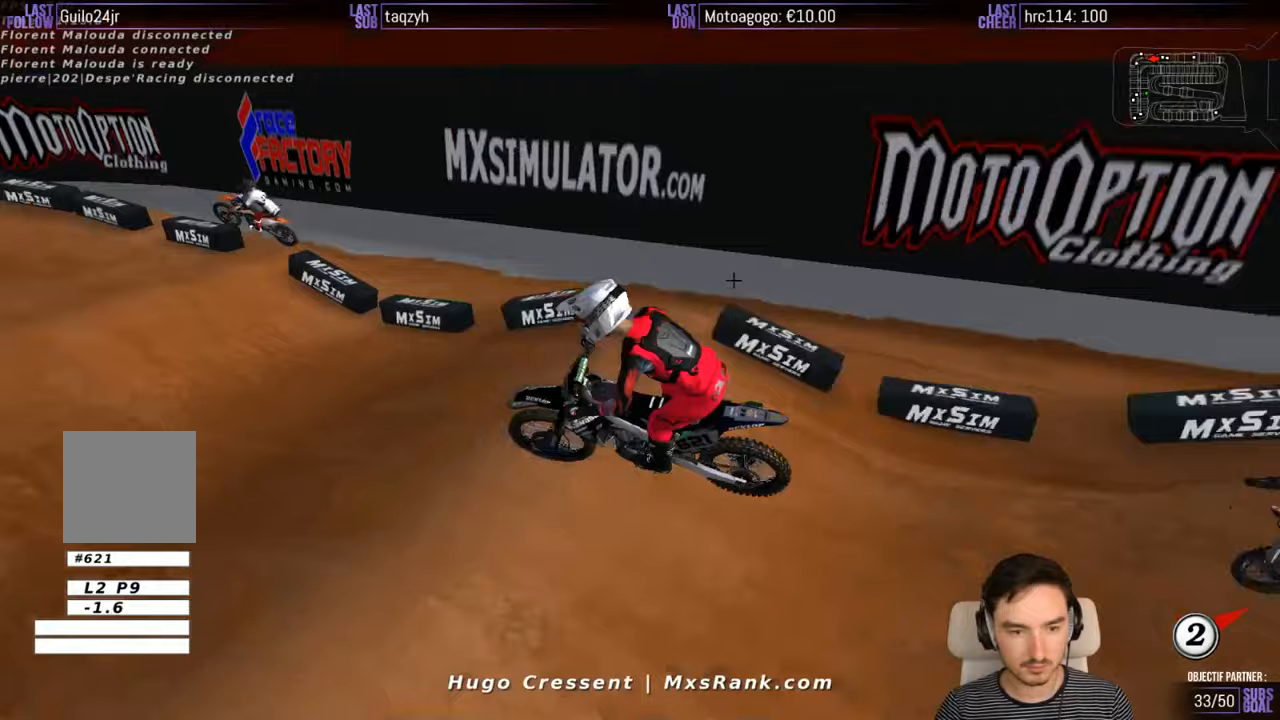
{"buttons": [], "left_stick": "center", "right_stick": "center", "events": []}
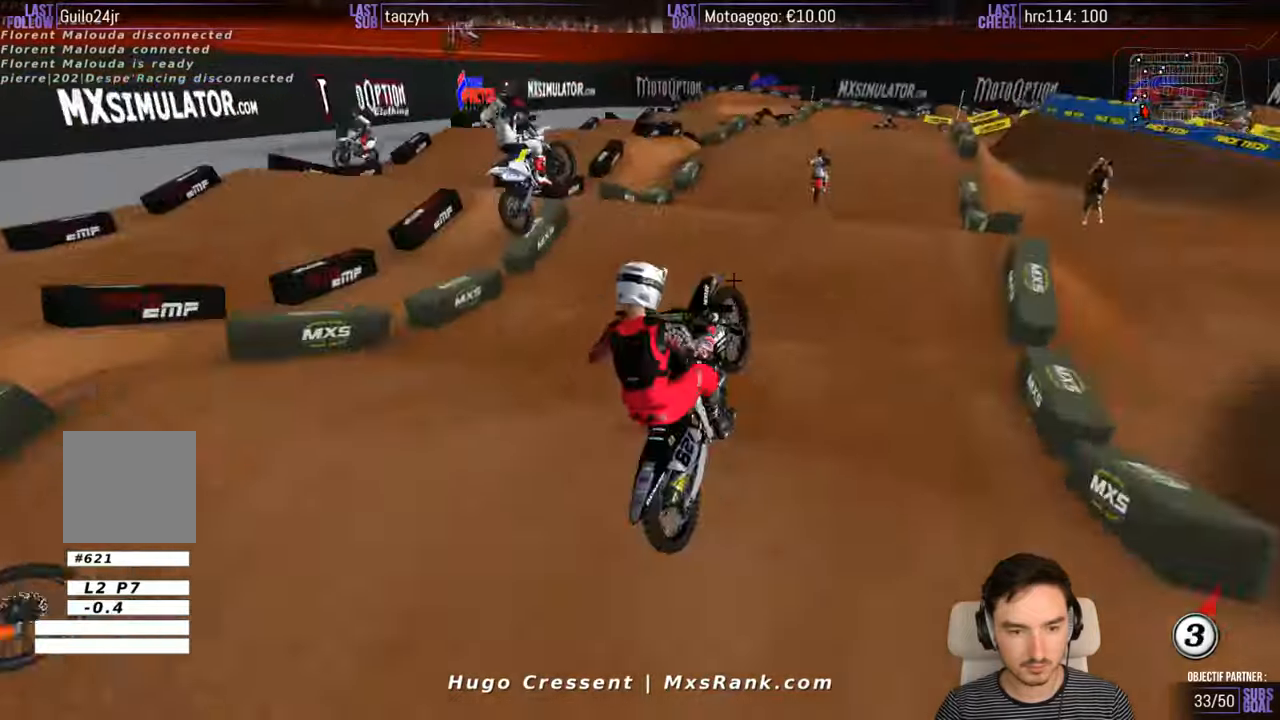
{"buttons": [], "left_stick": "center", "right_stick": "center", "events": []}
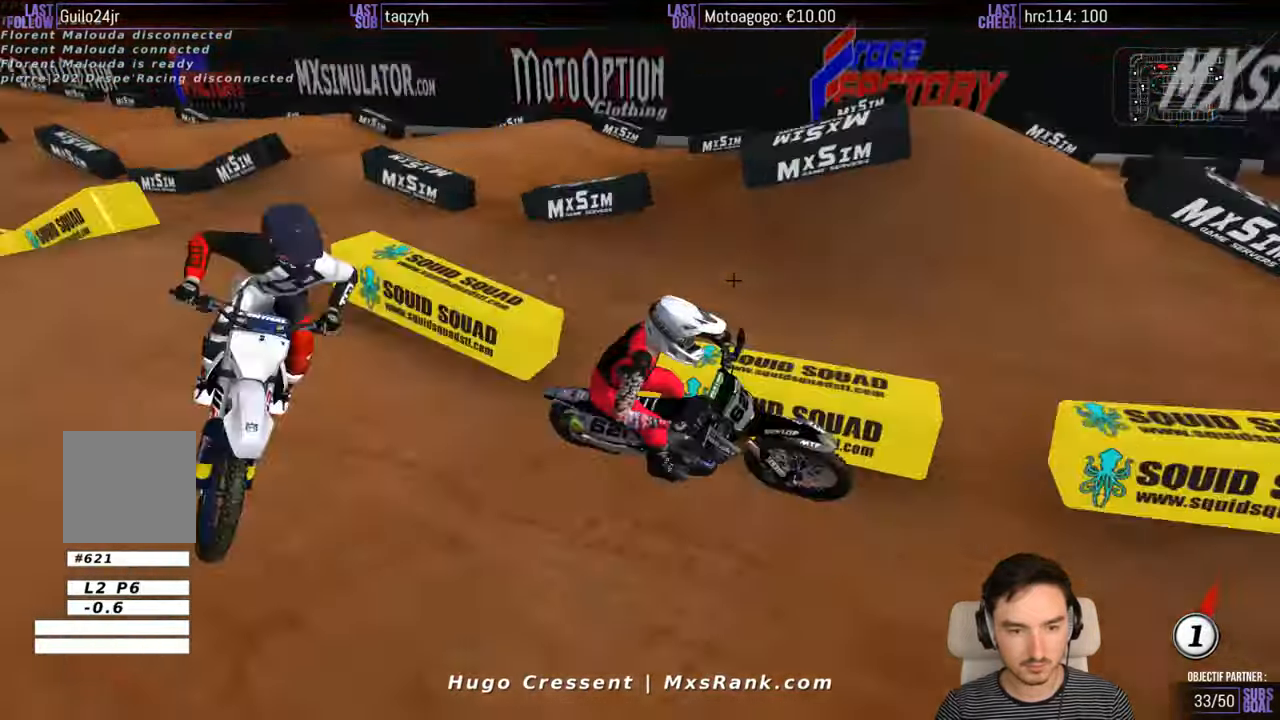
{"buttons": [], "left_stick": "center", "right_stick": "center", "events": []}
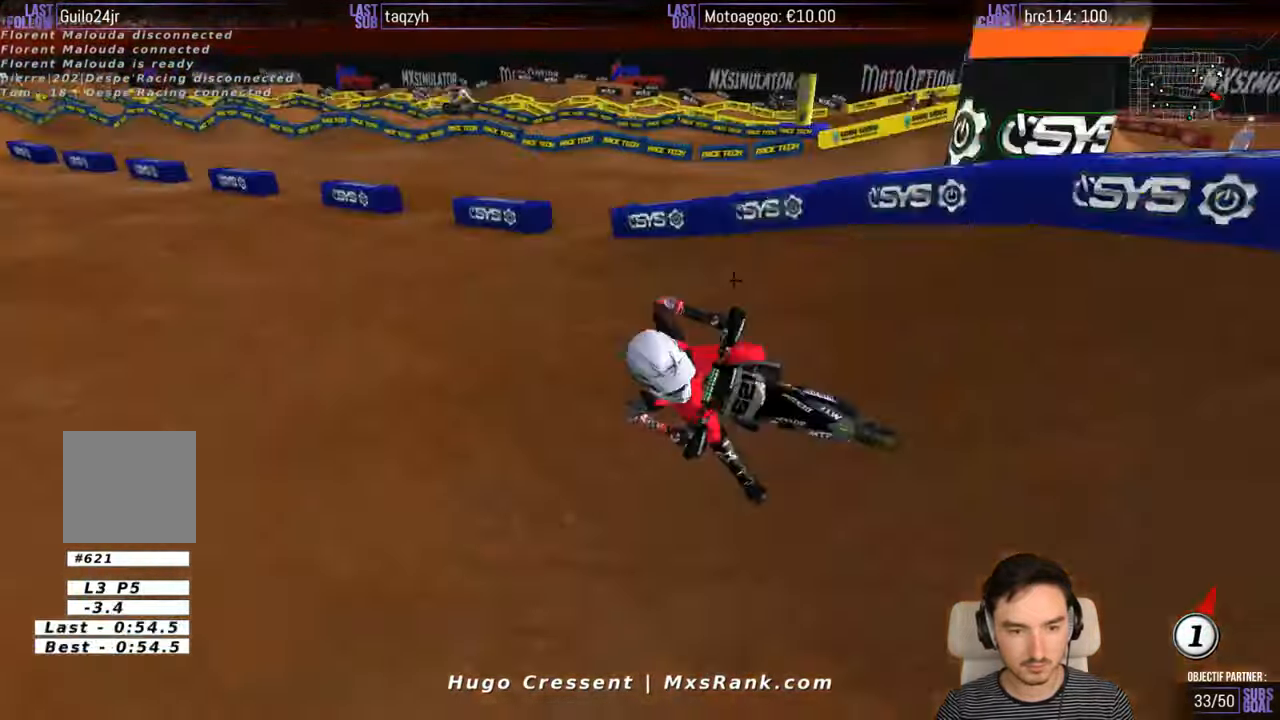
{"buttons": [], "left_stick": "center", "right_stick": "center", "events": []}
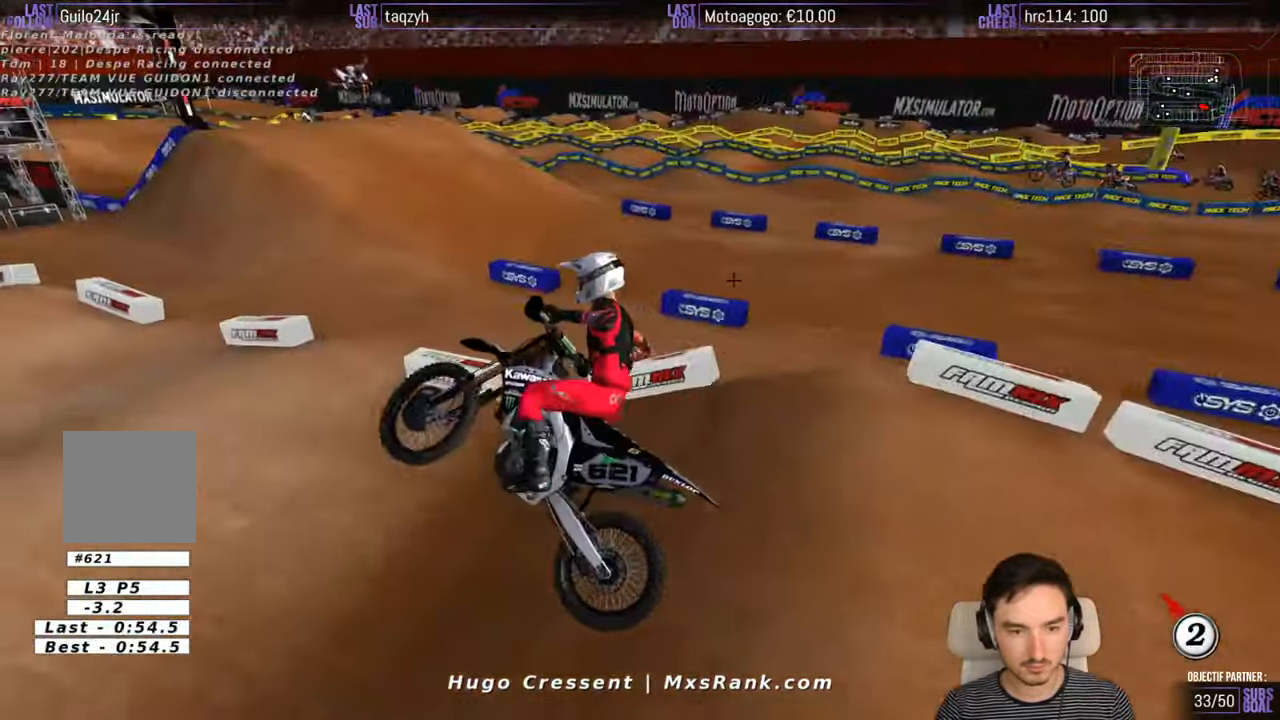
{"buttons": [], "left_stick": "center", "right_stick": "center", "events": []}
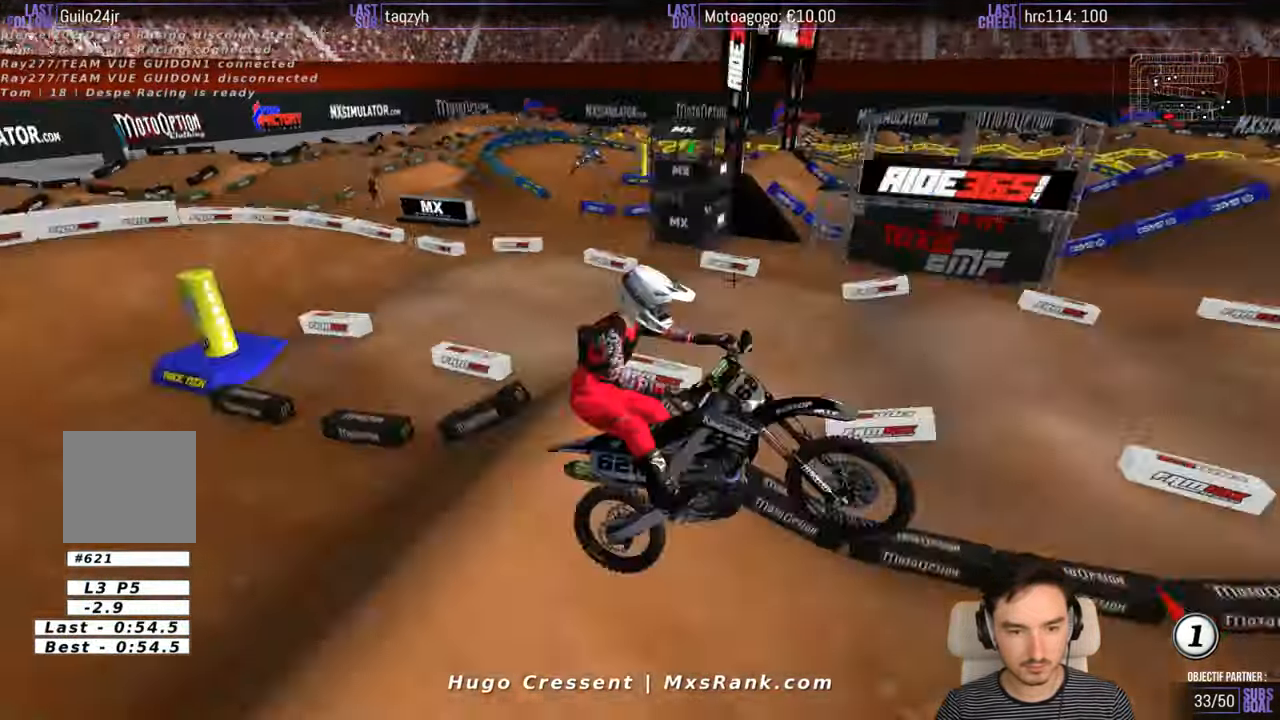
{"buttons": [], "left_stick": "center", "right_stick": "center", "events": []}
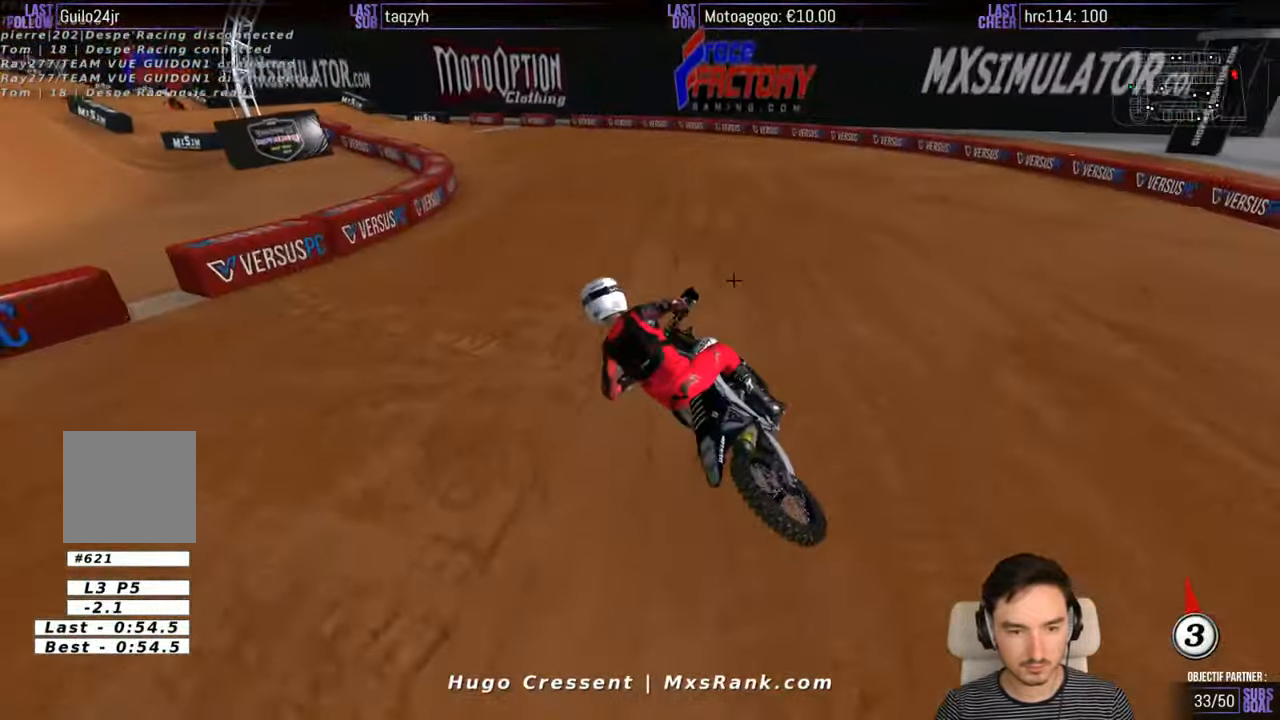
{"buttons": [], "left_stick": "left", "right_stick": "center", "events": [[333, "left_stick", "left"]]}
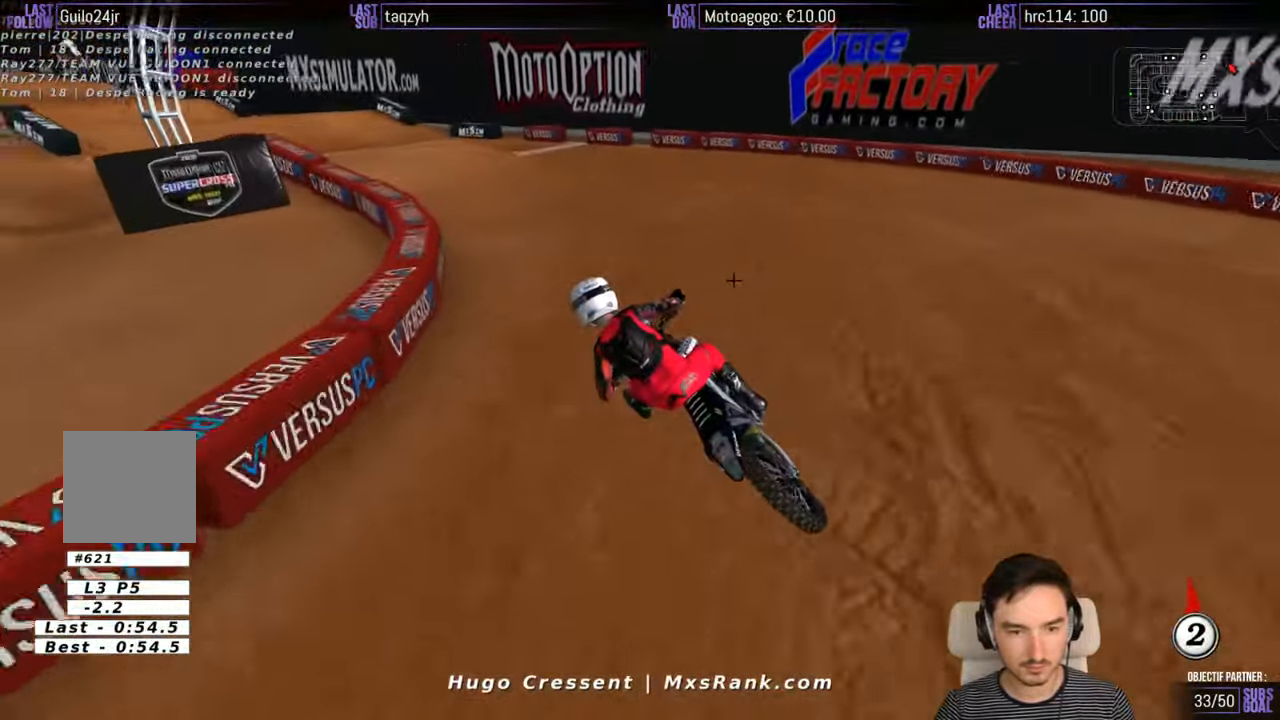
{"buttons": [], "left_stick": "center", "right_stick": "center", "events": [[33, "left_stick", "center"]]}
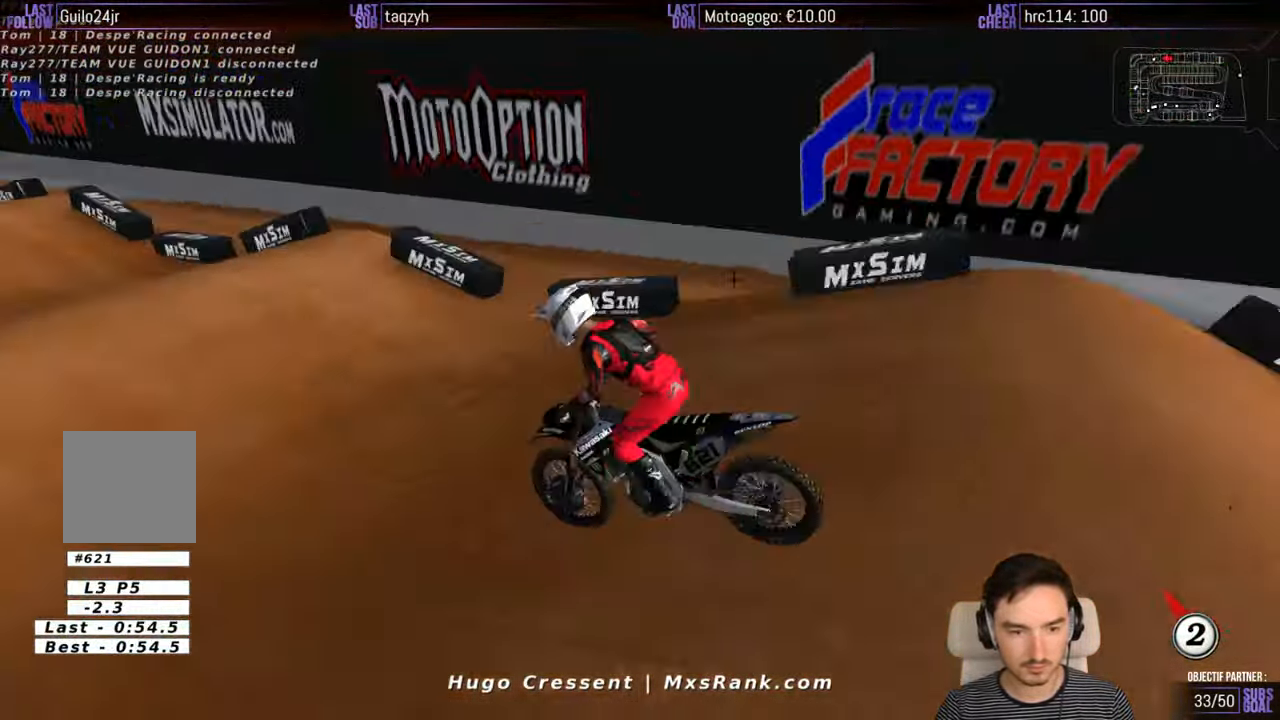
{"buttons": [], "left_stick": "center", "right_stick": "center", "events": []}
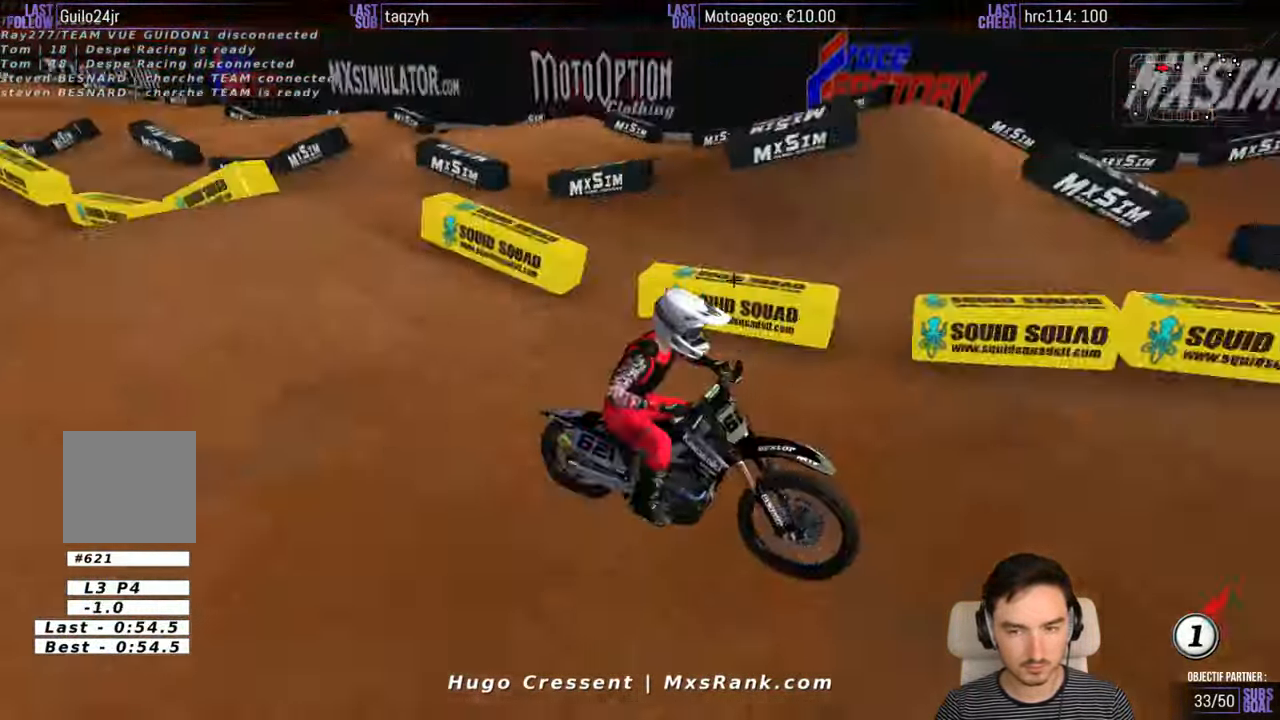
{"buttons": [], "left_stick": "center", "right_stick": "center", "events": []}
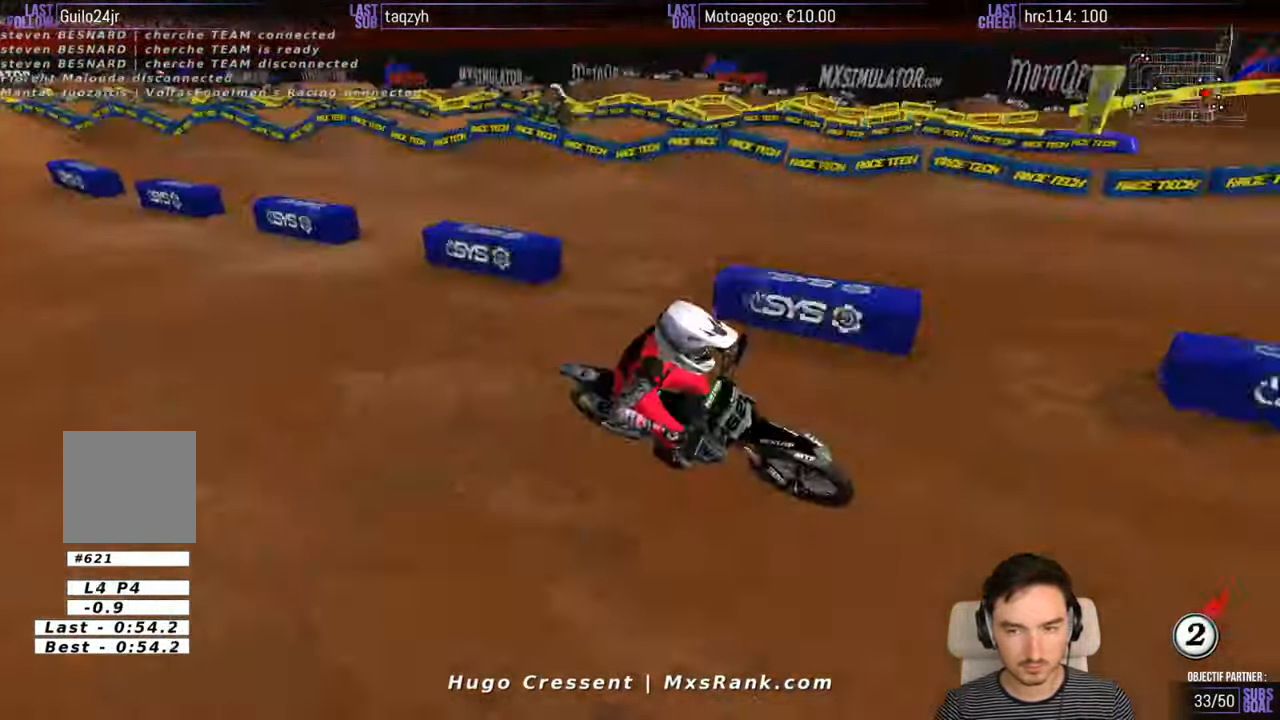
{"buttons": [], "left_stick": "center", "right_stick": "center", "events": []}
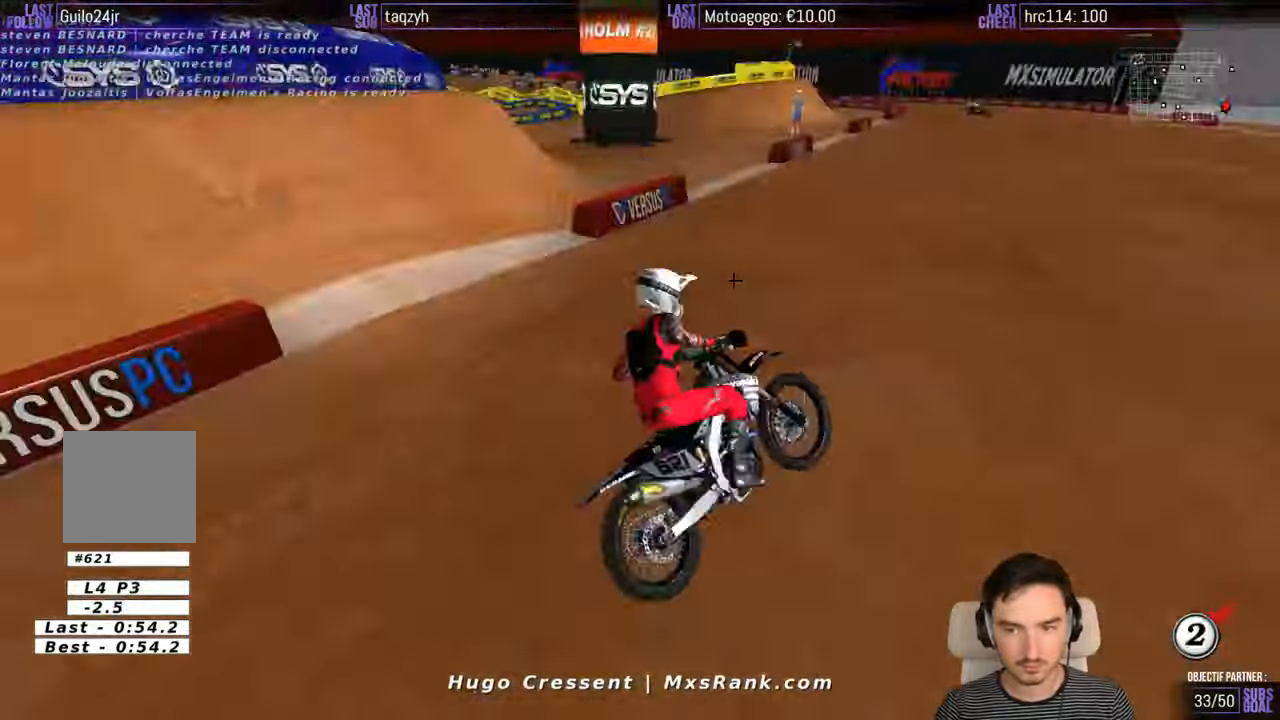
{"buttons": [], "left_stick": "center", "right_stick": "center", "events": []}
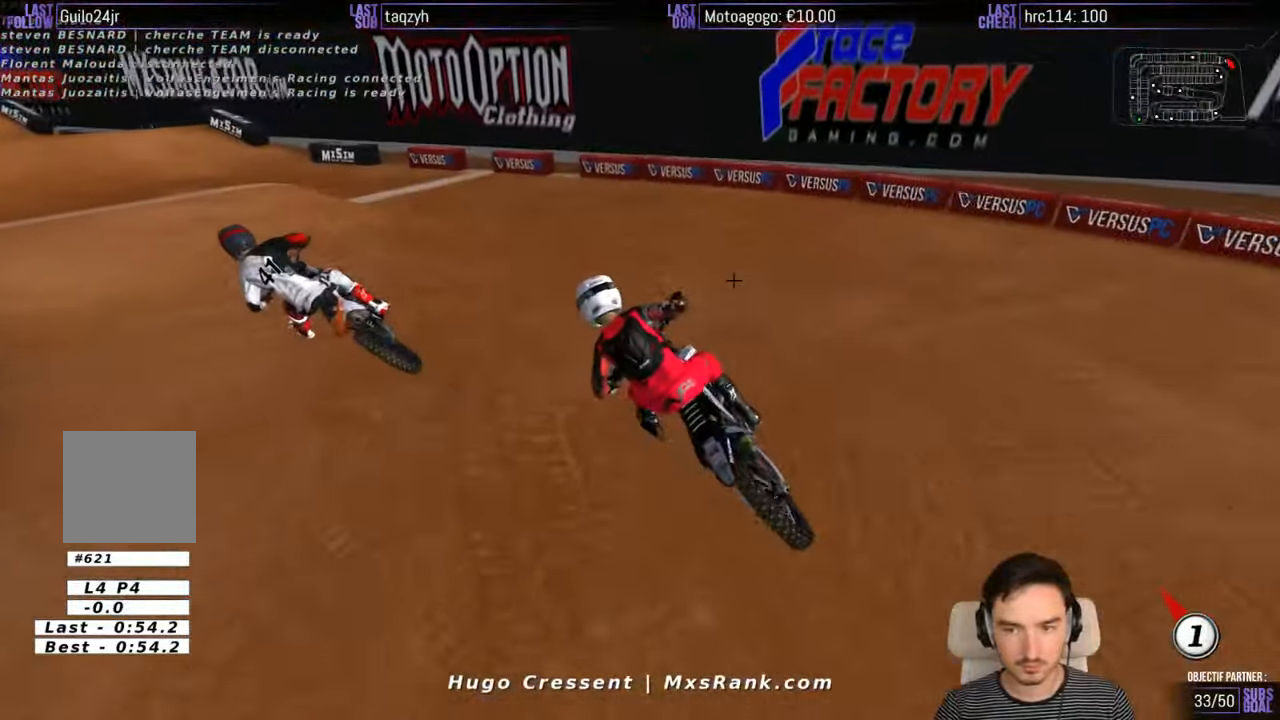
{"buttons": [], "left_stick": "left", "right_stick": "center", "events": [[317, "left_stick", "left"]]}
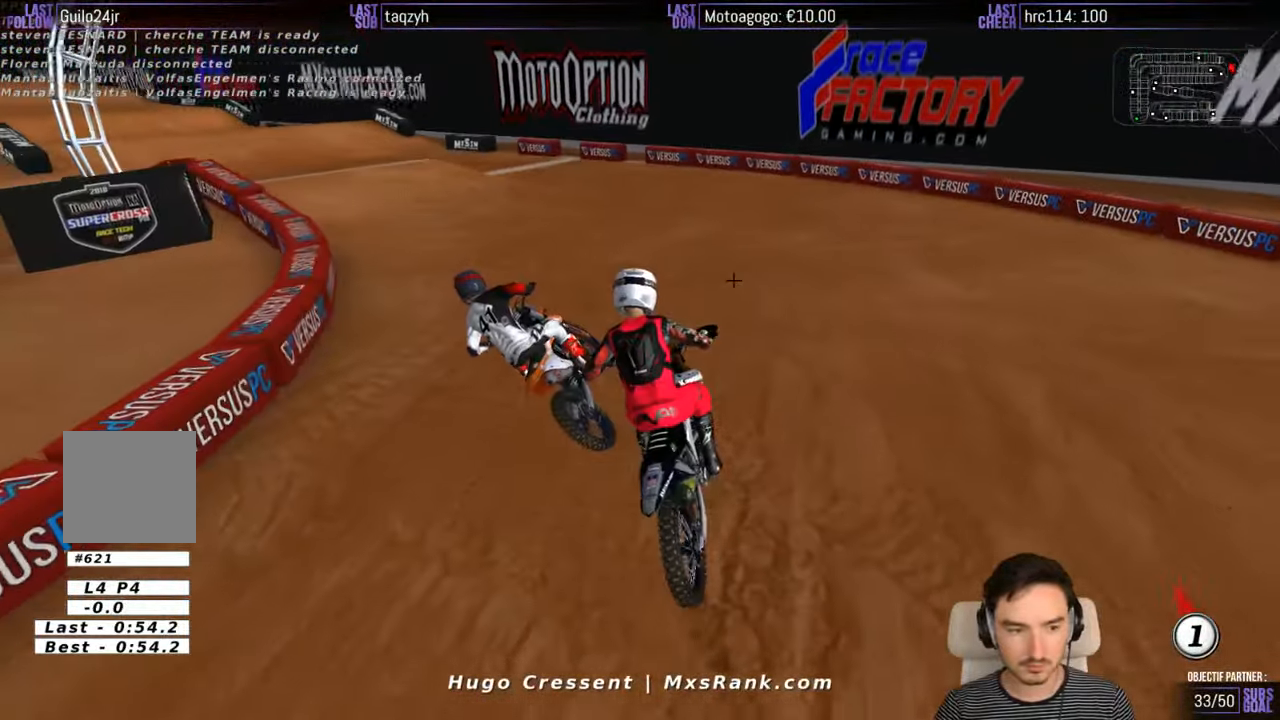
{"buttons": [], "left_stick": "center", "right_stick": "center", "events": [[167, "left_stick", "center"]]}
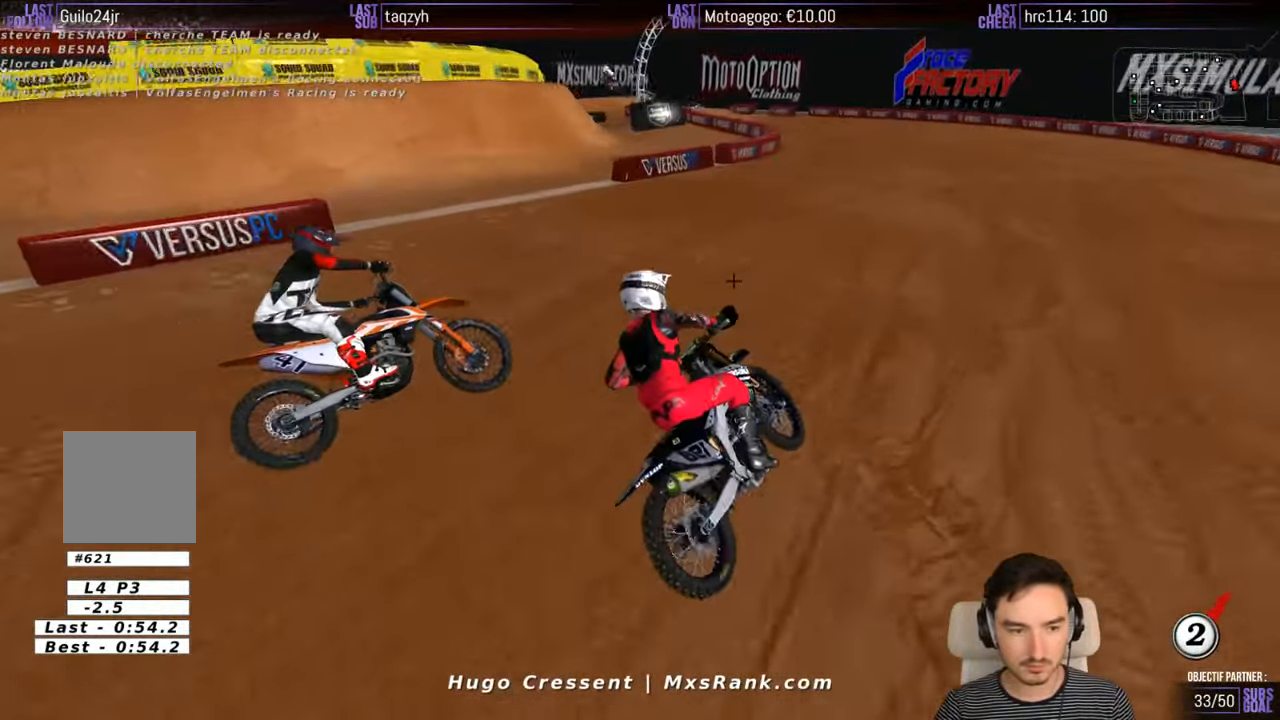
{"buttons": [], "left_stick": "center", "right_stick": "center", "events": []}
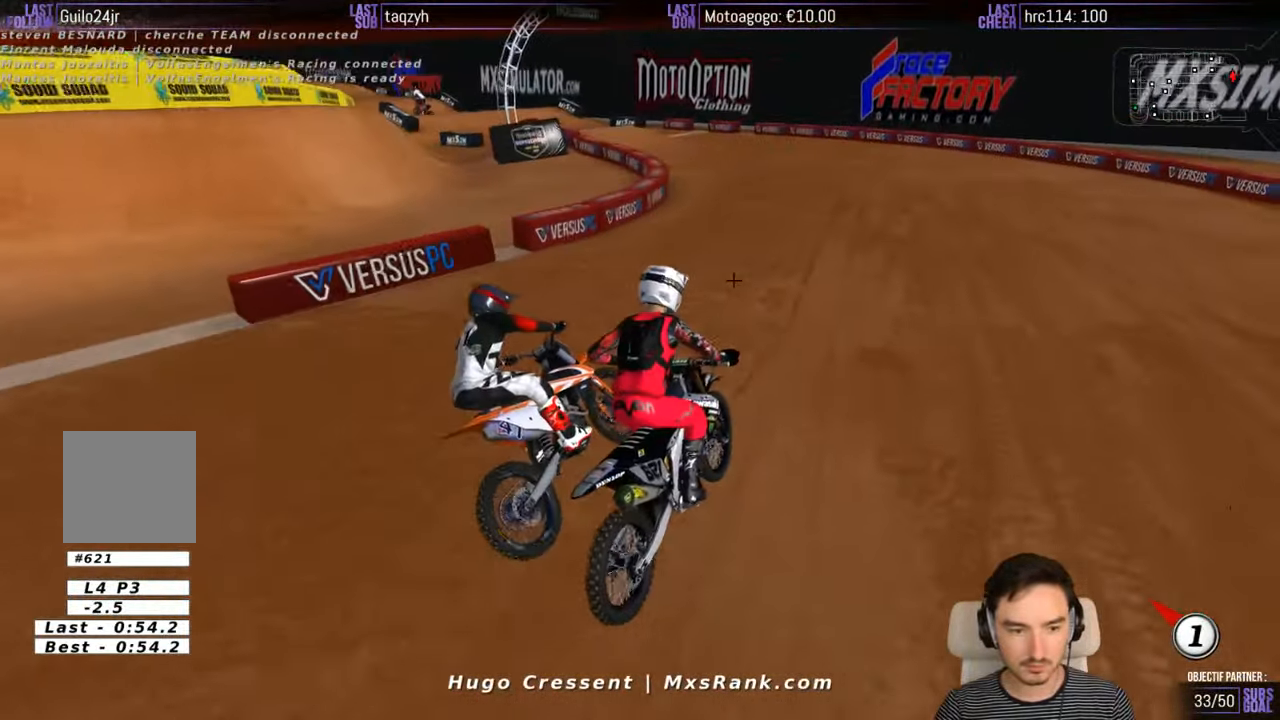
{"buttons": [], "left_stick": "center", "right_stick": "center", "events": []}
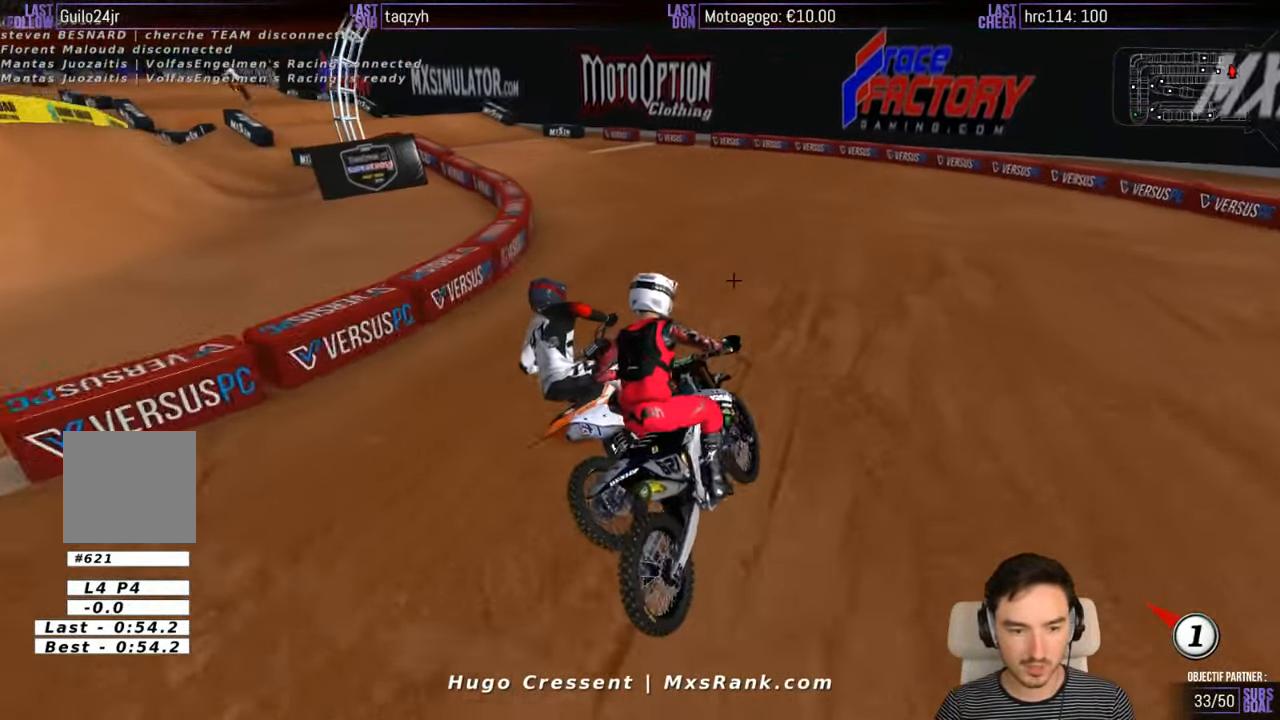
{"buttons": [], "left_stick": "center", "right_stick": "center", "events": []}
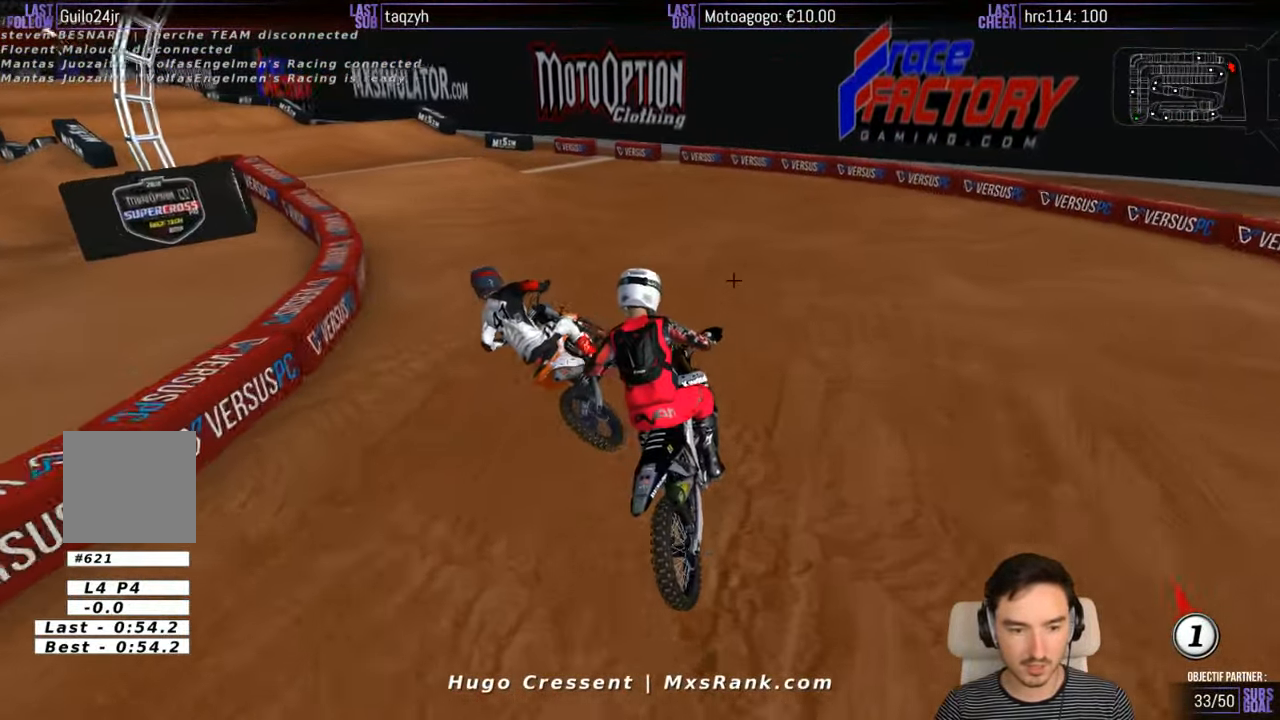
{"buttons": [], "left_stick": "left", "right_stick": "center", "events": [[467, "left_stick", "left"]]}
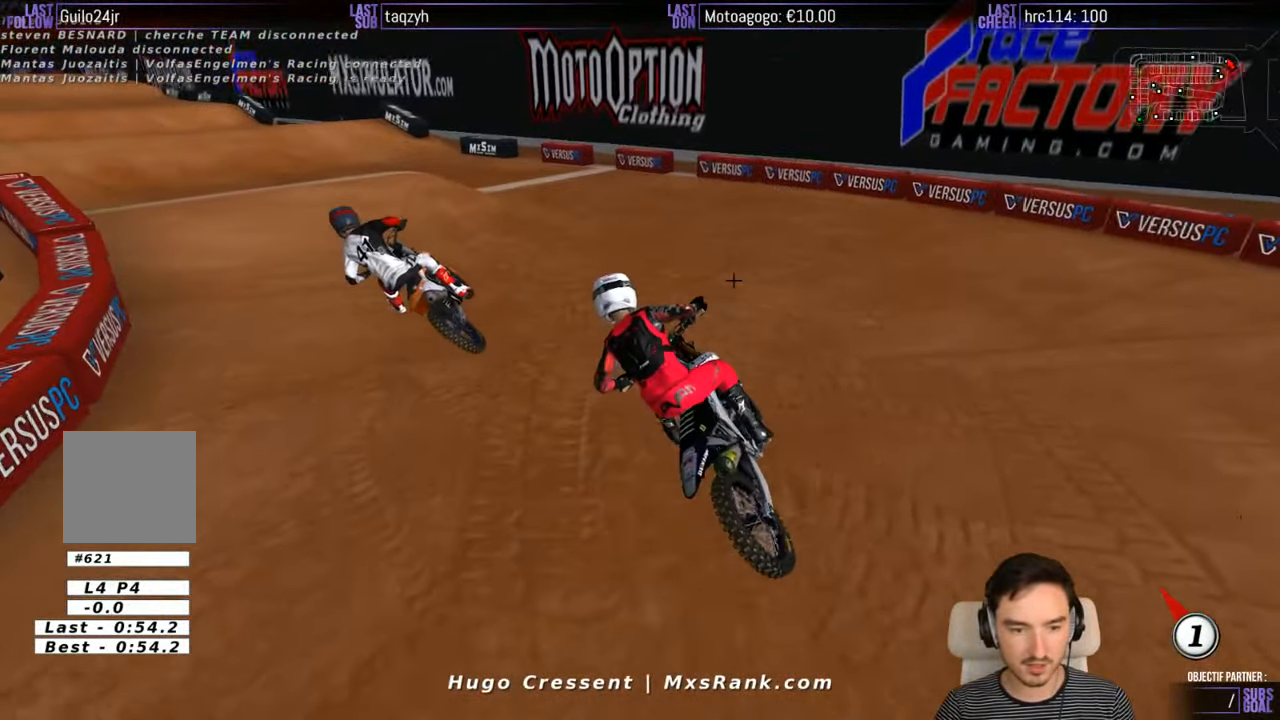
{"buttons": [], "left_stick": "center", "right_stick": "center", "events": [[300, "left_stick", "center"]]}
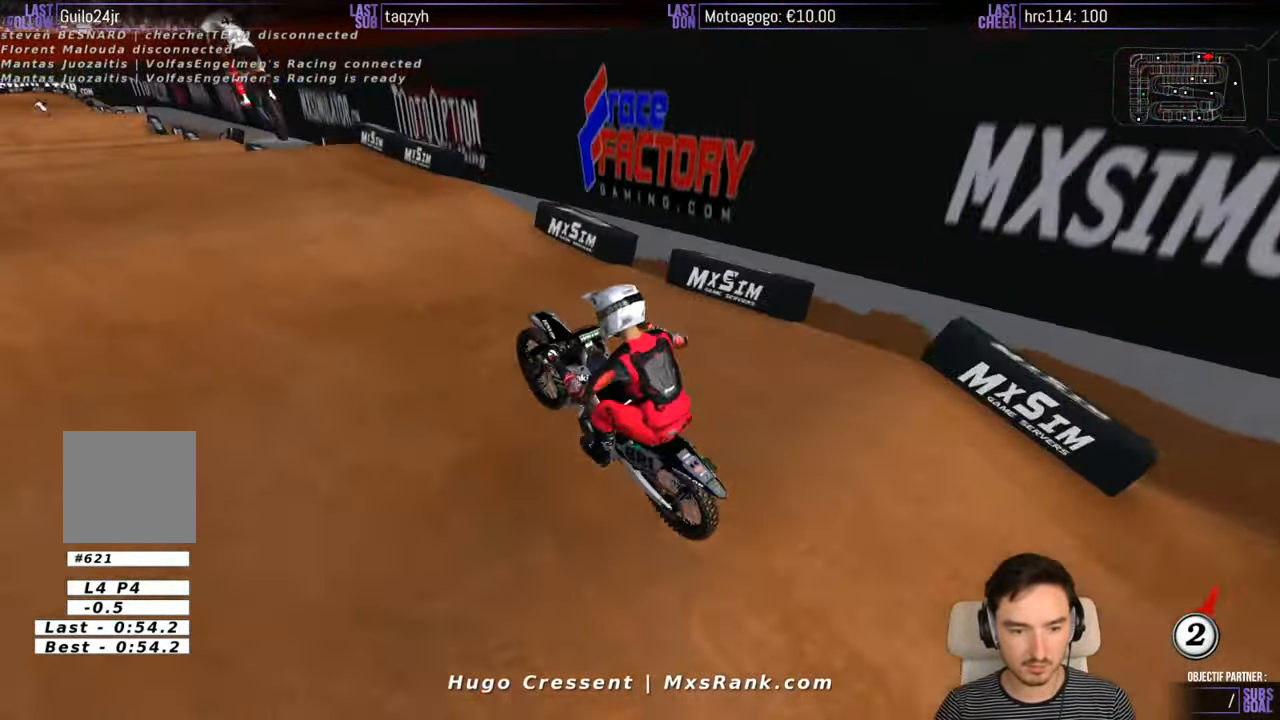
{"buttons": [], "left_stick": "center", "right_stick": "center", "events": [[34, "left_stick", "left"], [284, "left_stick", "center"]]}
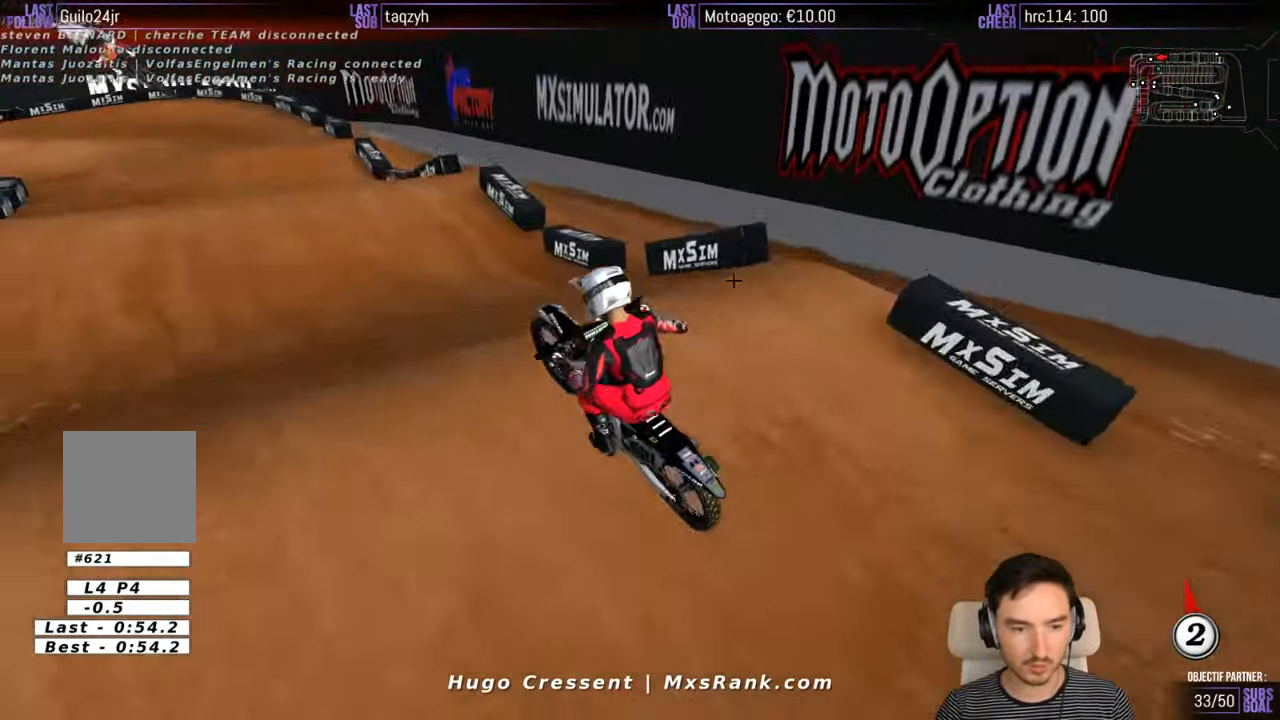
{"buttons": [], "left_stick": "center", "right_stick": "center", "events": []}
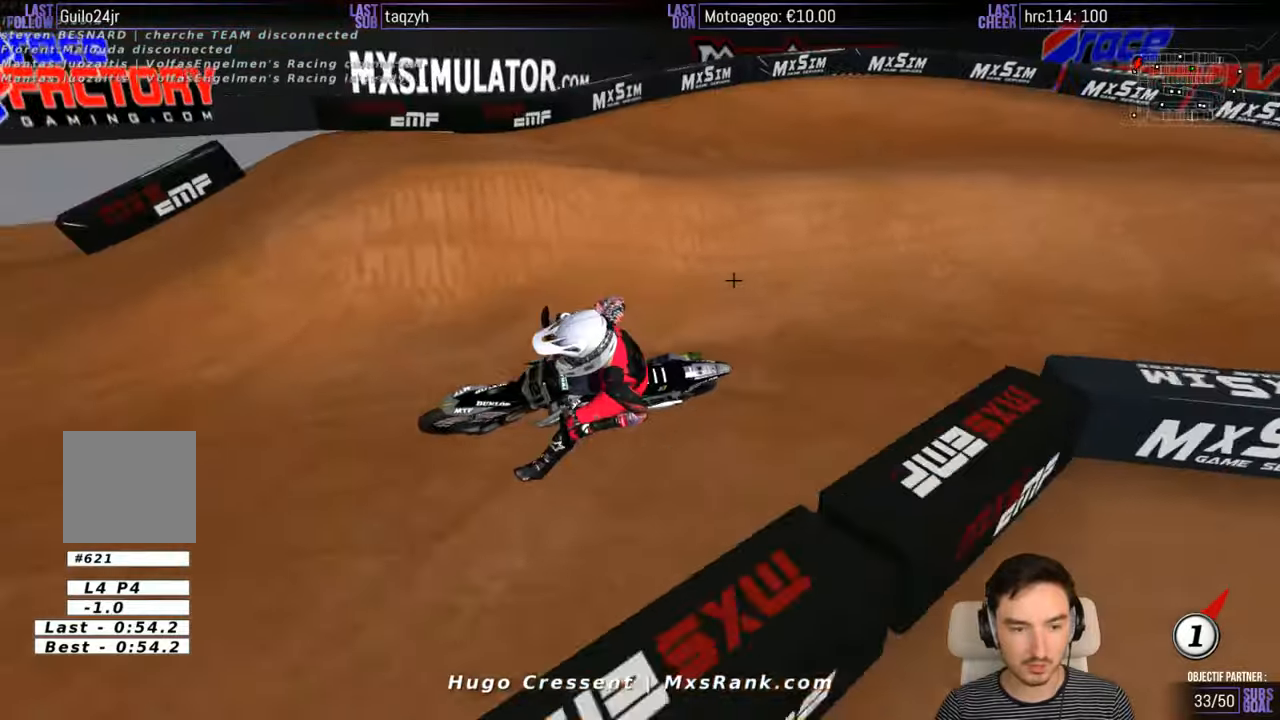
{"buttons": [], "left_stick": "center", "right_stick": "center", "events": []}
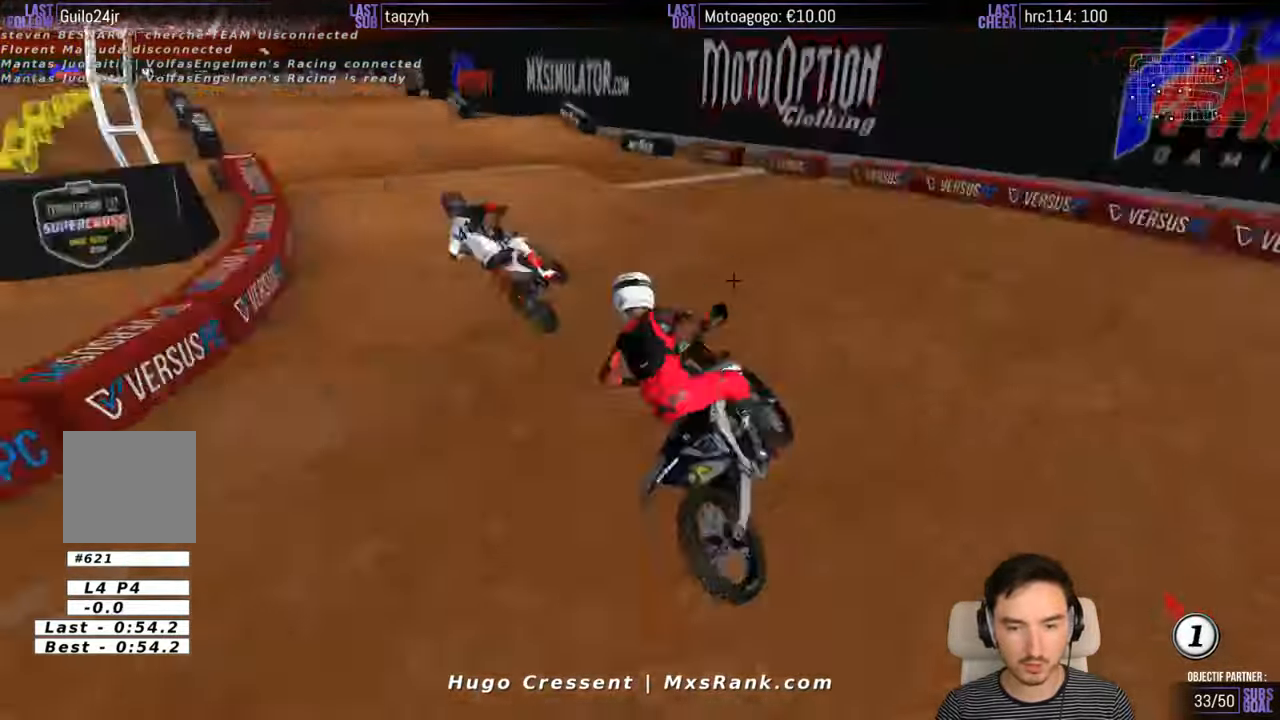
{"buttons": [], "left_stick": "right", "right_stick": "center", "events": [[350, "left_stick", "right"]]}